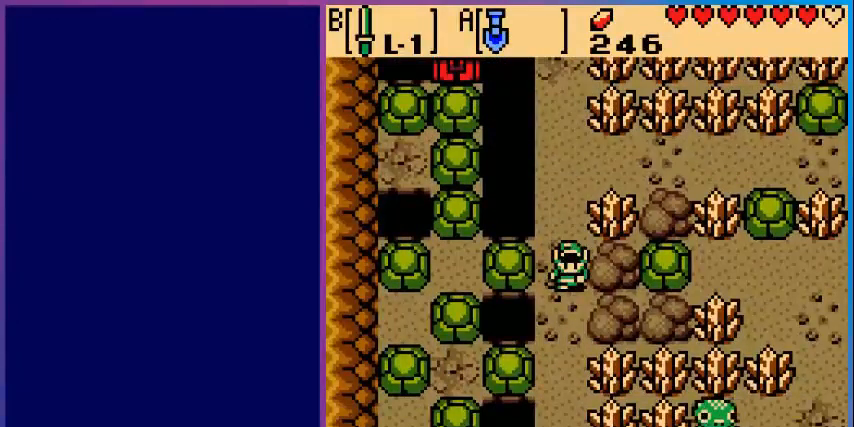
Gameplay with a controller (Nintendo layout); each line is a JSON object with the inputs held at the frame after it. "events" lists button and stick changes between this image and that frame as [ms after this image, input, new state], when the widget could be followed in between. Not read: L3 R3.
{"buttons": [], "events": []}
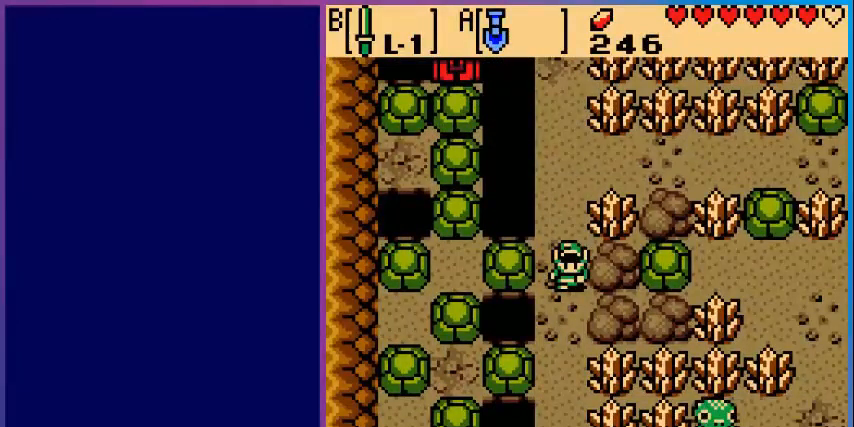
{"buttons": ["DPAD_DOWN"], "events": [[480, "DPAD_DOWN", "down"]]}
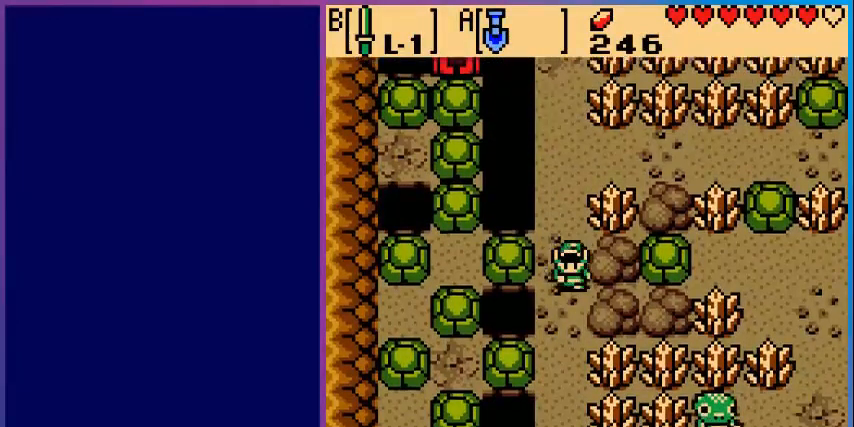
{"buttons": ["DPAD_DOWN"], "events": []}
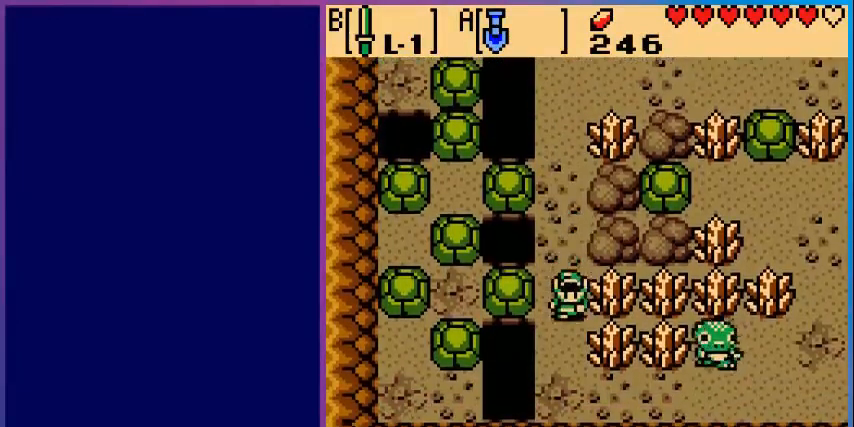
{"buttons": ["DPAD_RIGHT"], "events": [[480, "DPAD_DOWN", "up"], [480, "DPAD_RIGHT", "down"]]}
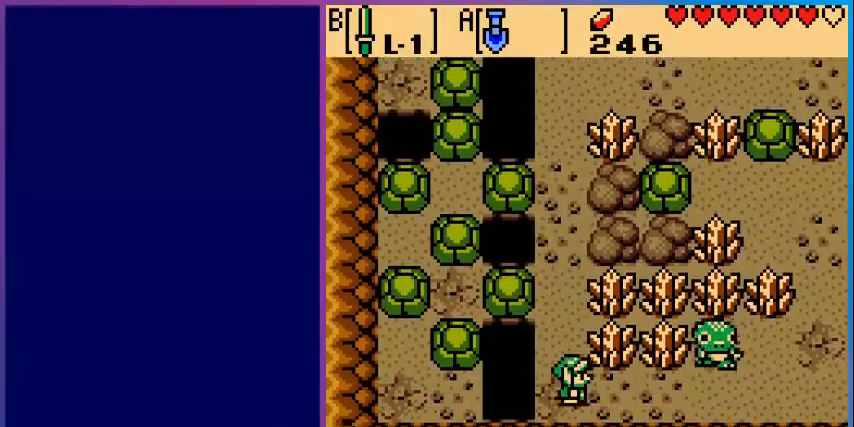
{"buttons": ["DPAD_RIGHT"], "events": []}
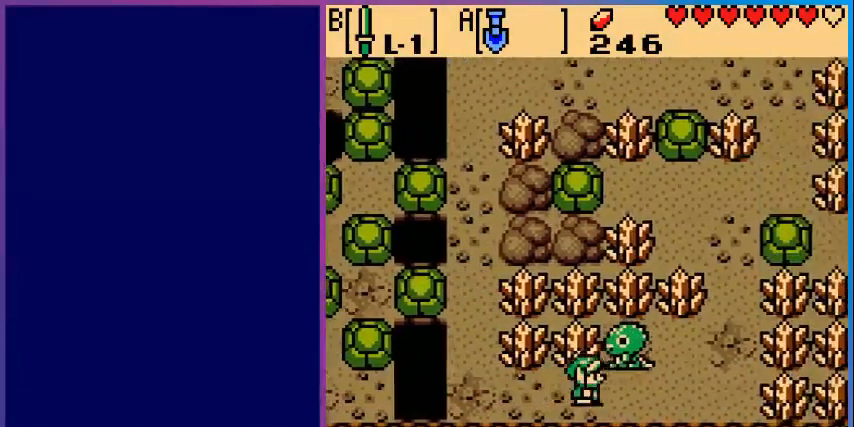
{"buttons": ["DPAD_RIGHT"], "events": []}
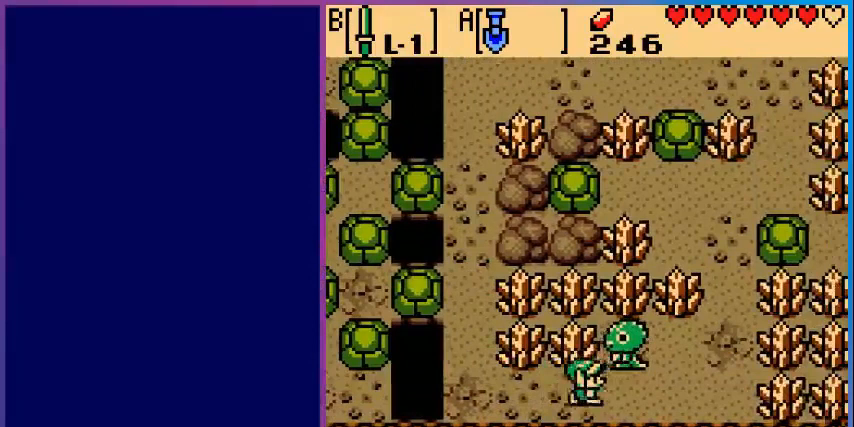
{"buttons": ["DPAD_RIGHT"], "events": [[40, "DPAD_DOWN", "down"], [40, "DPAD_RIGHT", "up"], [160, "DPAD_RIGHT", "down"], [240, "DPAD_DOWN", "up"]]}
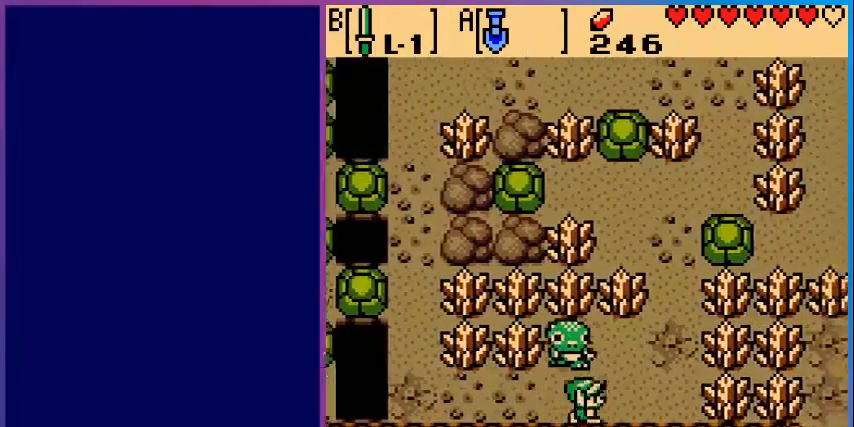
{"buttons": ["B", "DPAD_RIGHT"], "events": [[520, "B", "down"]]}
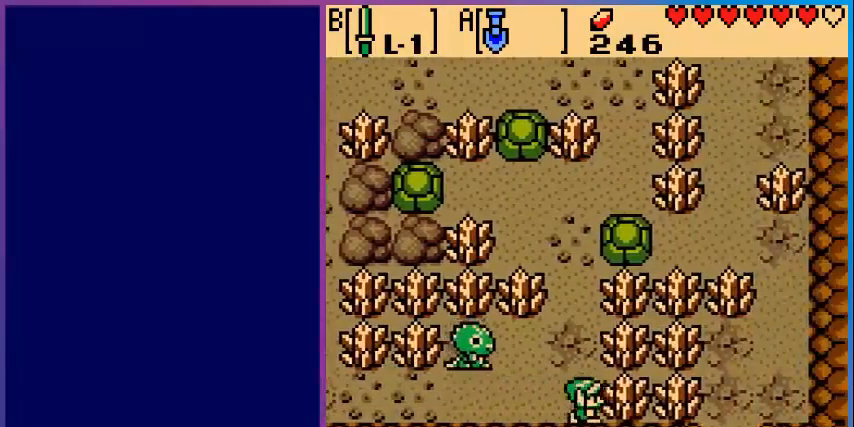
{"buttons": ["B", "DPAD_RIGHT"], "events": [[200, "B", "up"], [480, "B", "down"]]}
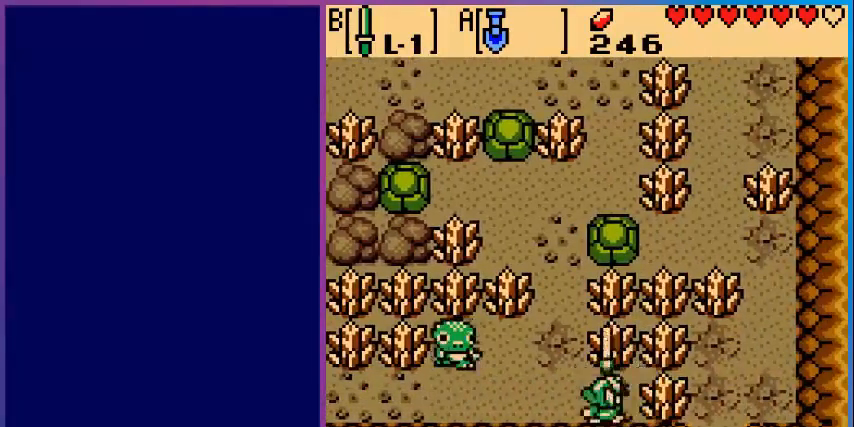
{"buttons": ["DPAD_RIGHT"], "events": [[160, "B", "up"]]}
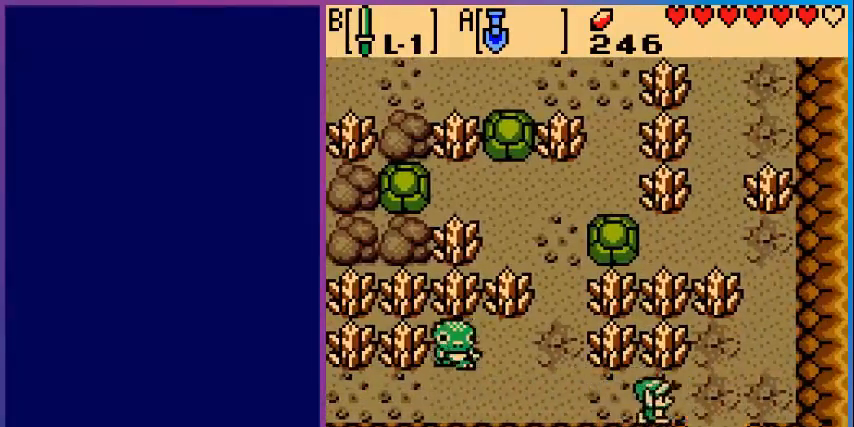
{"buttons": ["DPAD_DOWN"], "events": [[240, "DPAD_DOWN", "down"], [240, "DPAD_RIGHT", "up"]]}
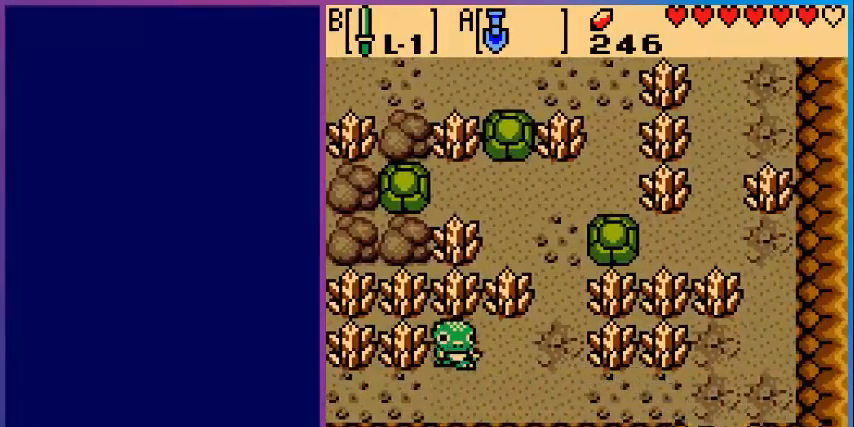
{"buttons": [], "events": [[320, "DPAD_DOWN", "up"]]}
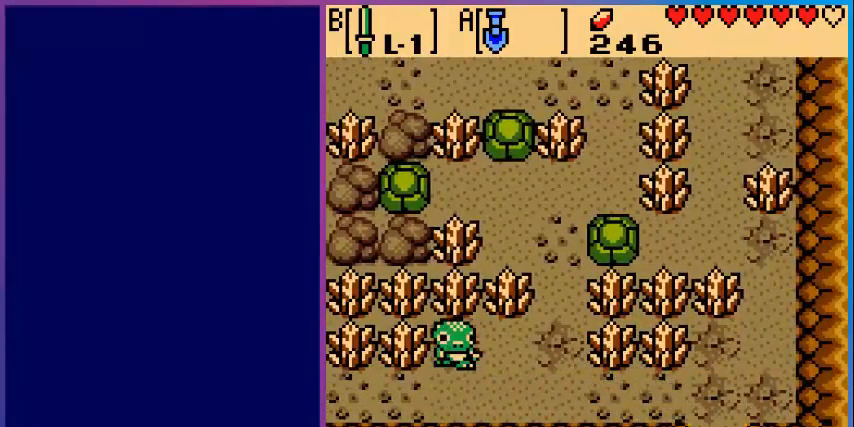
{"buttons": [], "events": []}
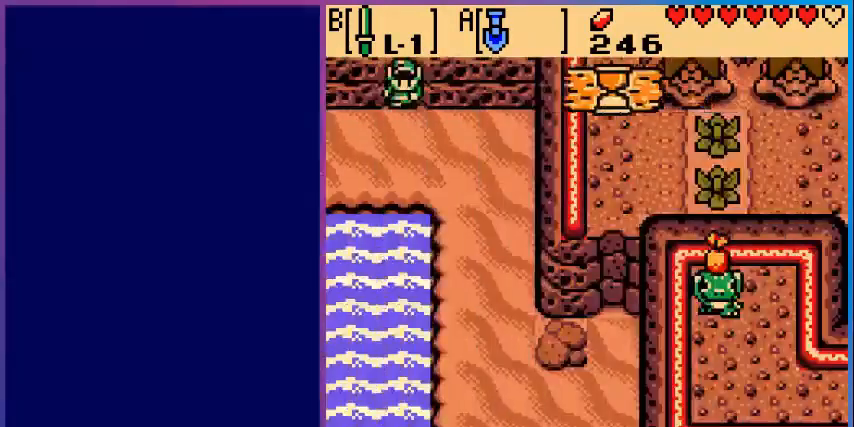
{"buttons": ["DPAD_LEFT"], "events": [[160, "DPAD_DOWN", "down"], [440, "DPAD_DOWN", "up"], [440, "DPAD_LEFT", "down"]]}
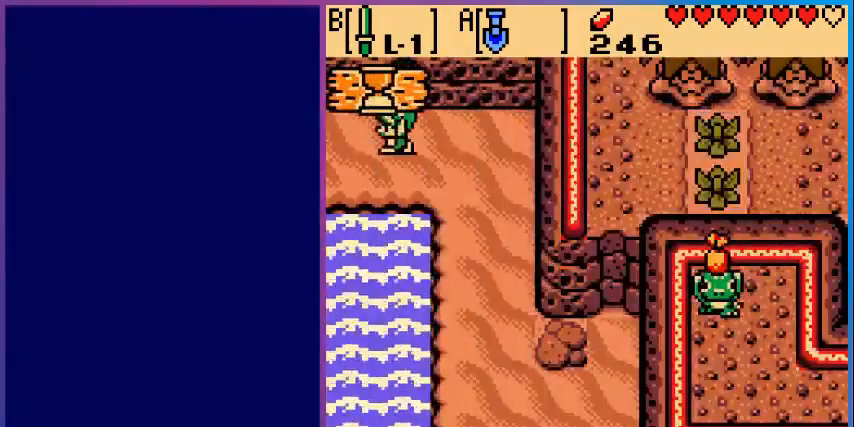
{"buttons": ["DPAD_LEFT"], "events": []}
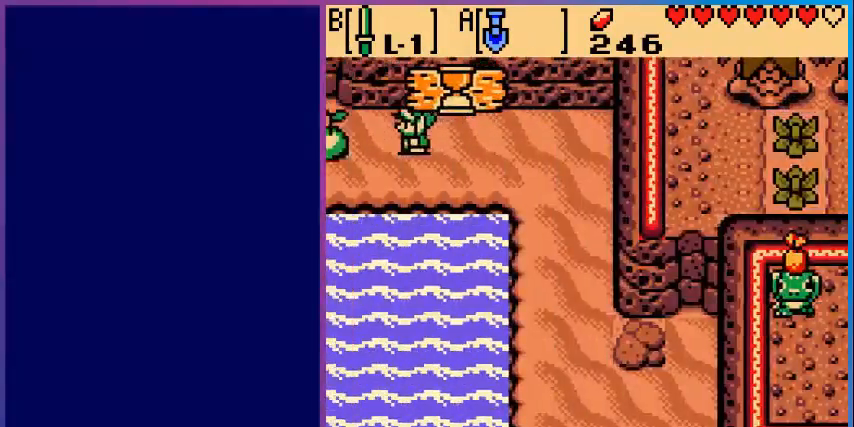
{"buttons": [], "events": [[40, "DPAD_LEFT", "up"]]}
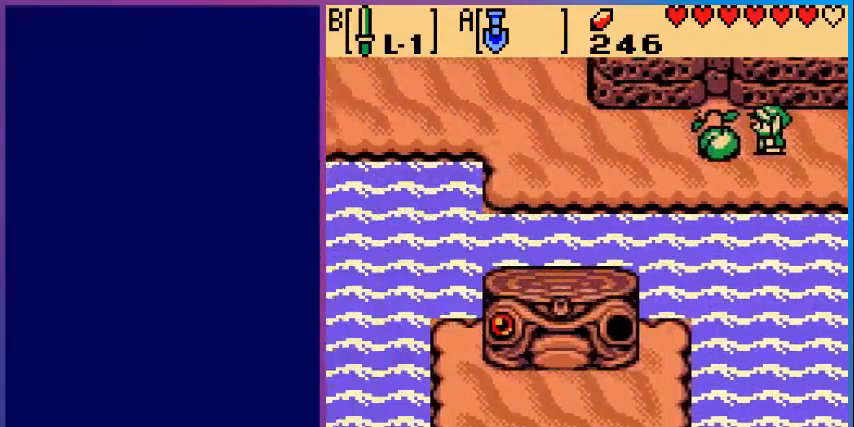
{"buttons": ["DPAD_LEFT"], "events": [[120, "DPAD_DOWN", "down"], [280, "DPAD_DOWN", "up"], [320, "DPAD_LEFT", "down"]]}
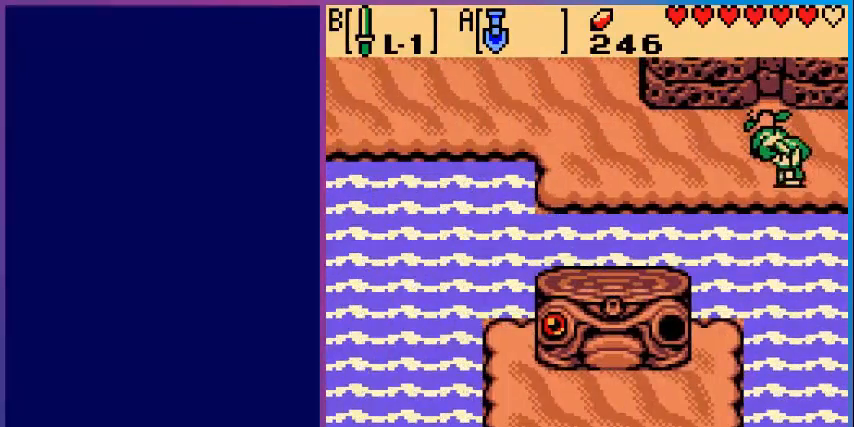
{"buttons": ["DPAD_LEFT"], "events": []}
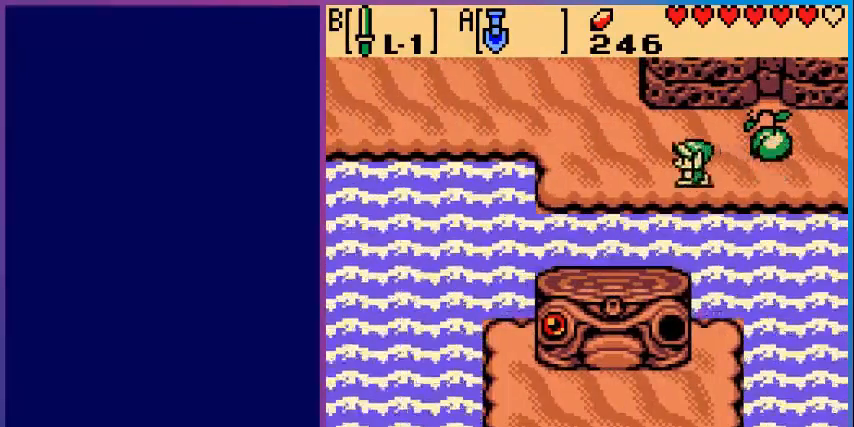
{"buttons": ["DPAD_UP", "DPAD_LEFT"], "events": [[400, "DPAD_UP", "down"]]}
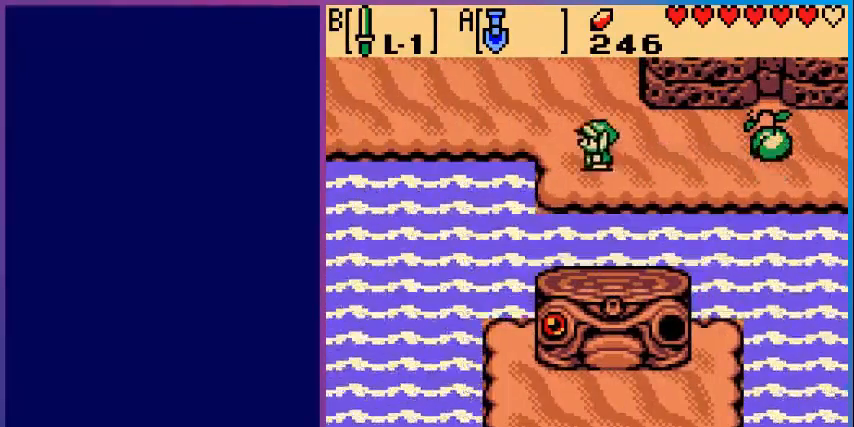
{"buttons": ["DPAD_UP"], "events": [[400, "DPAD_LEFT", "up"], [440, "DPAD_LEFT", "down"], [520, "DPAD_LEFT", "up"]]}
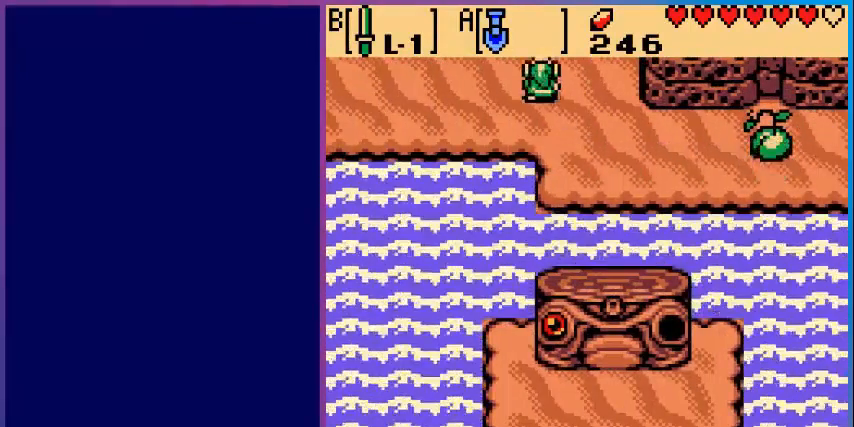
{"buttons": [], "events": [[280, "DPAD_UP", "up"]]}
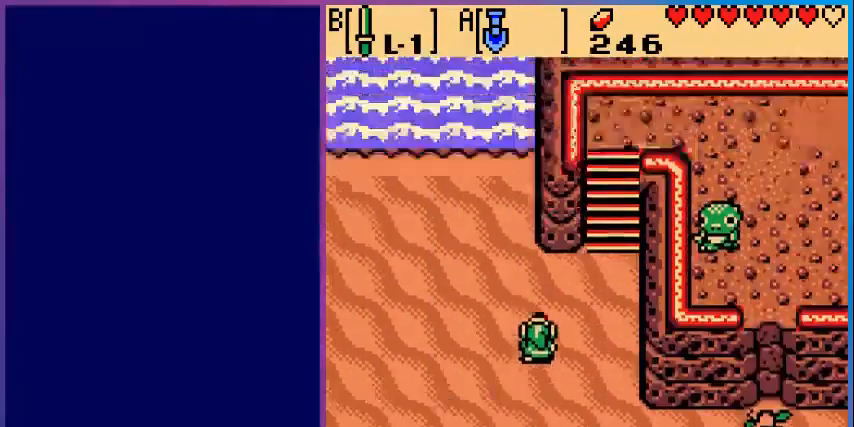
{"buttons": ["DPAD_UP", "DPAD_RIGHT"], "events": [[120, "DPAD_UP", "down"], [400, "DPAD_RIGHT", "down"]]}
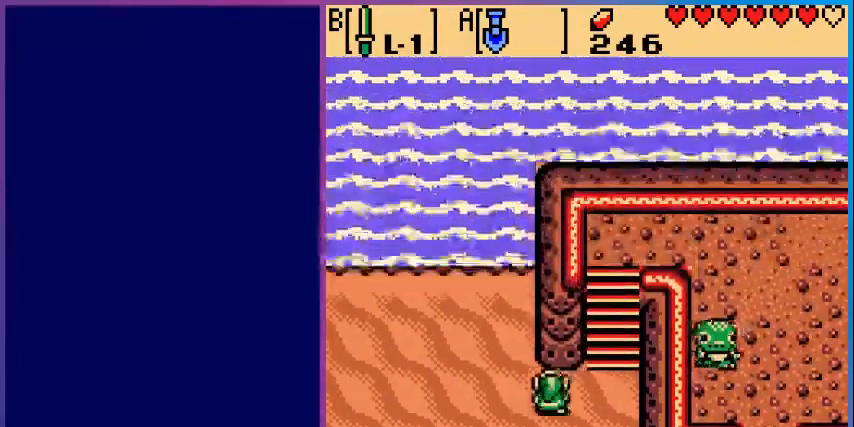
{"buttons": ["DPAD_UP"], "events": [[280, "DPAD_UP", "up"], [320, "DPAD_RIGHT", "up"], [320, "DPAD_UP", "down"]]}
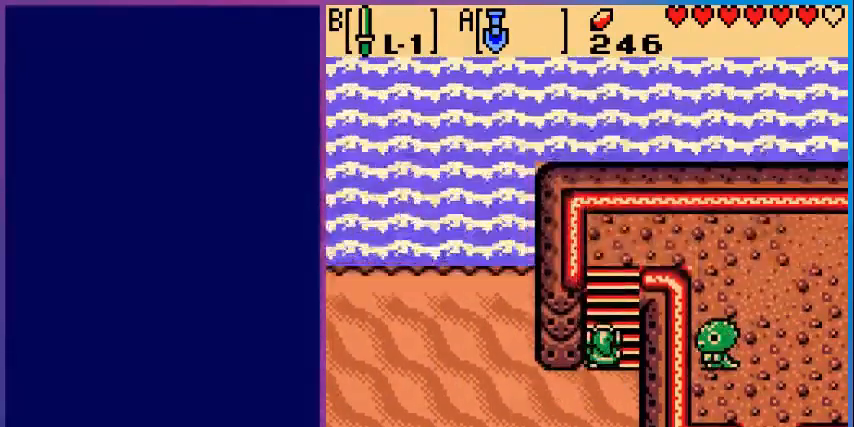
{"buttons": ["DPAD_UP"], "events": []}
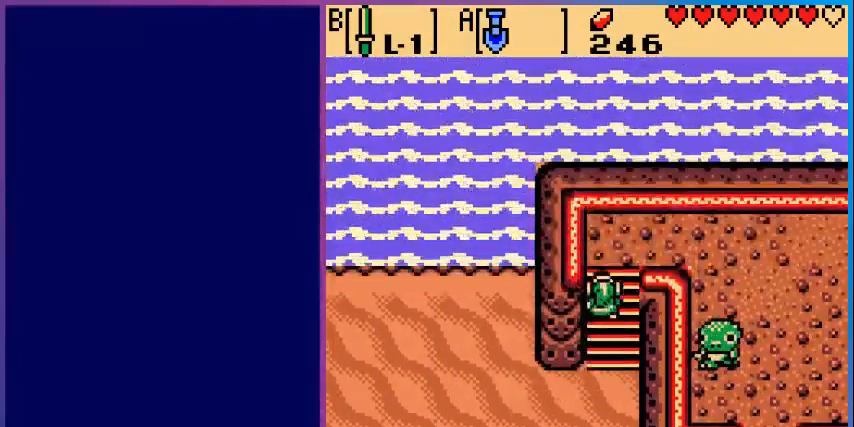
{"buttons": ["DPAD_RIGHT"], "events": [[400, "DPAD_RIGHT", "down"], [440, "DPAD_UP", "up"]]}
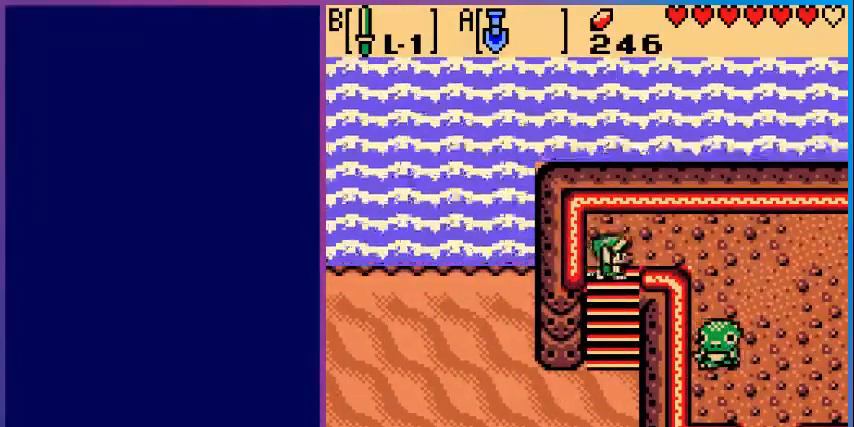
{"buttons": ["DPAD_RIGHT"], "events": [[360, "DPAD_UP", "down"], [400, "DPAD_UP", "up"]]}
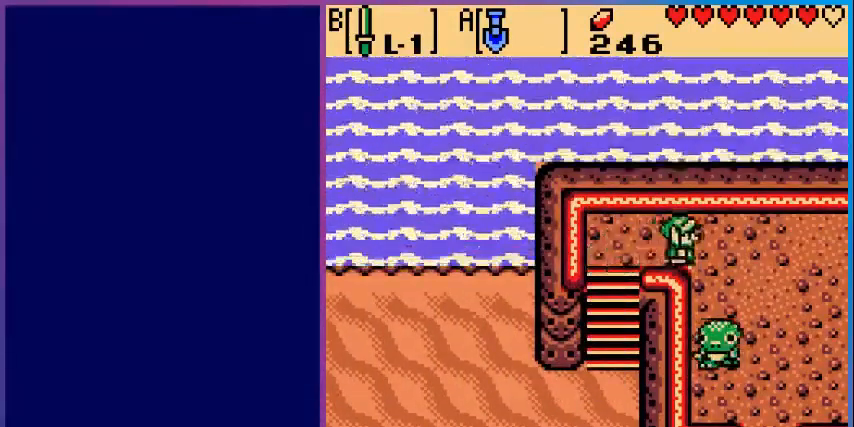
{"buttons": ["DPAD_RIGHT"], "events": []}
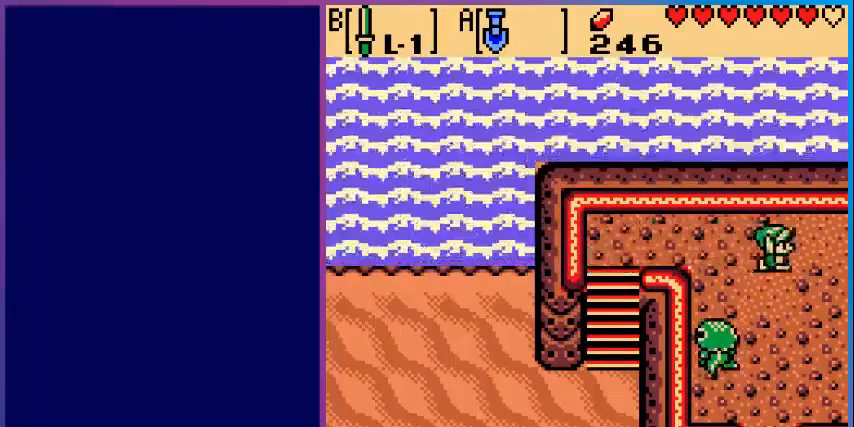
{"buttons": [], "events": [[200, "DPAD_DOWN", "down"], [440, "DPAD_DOWN", "up"], [520, "DPAD_RIGHT", "up"]]}
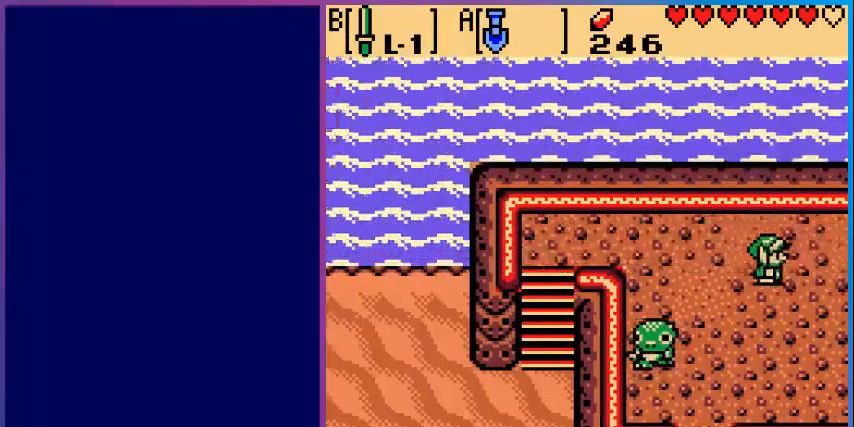
{"buttons": ["DPAD_DOWN"], "events": [[320, "DPAD_DOWN", "down"]]}